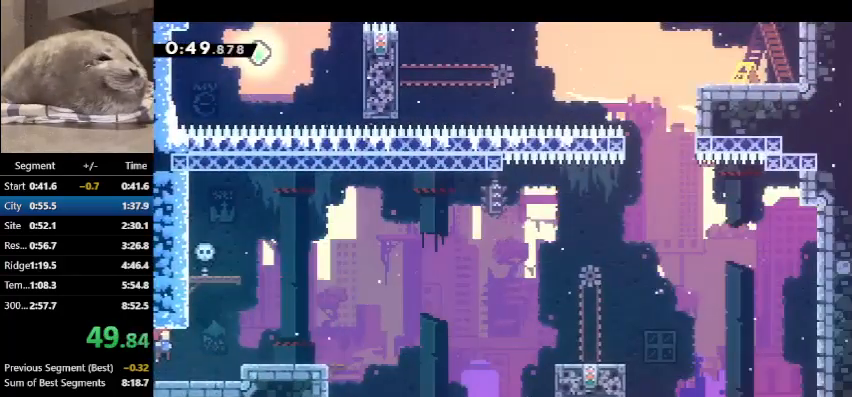
Gameplay with keyboard; each line is a JSON object with the keys held at the frame after it. "events" lists presses ("down") and releases ("up") of "dash", "demo", "down", "grab", "jump", "jump2", "jump3", "jump4", "jump5", "left", "pause", "right", "talk" and "up" between this image and that frame as [ms after this image, input, new state], when the widget could be followed in between. No other keys are recorded. Mouse input is not recorded. Key names are as the overlay labels them; some are game actions (e.g. jump) rather than physical keys. Not read: other_keys.
{"keys": ["right"], "events": [[167, "dash", "down"], [167, "demo", "up"], [167, "down", "down"], [367, "dash", "up"], [367, "down", "up"]]}
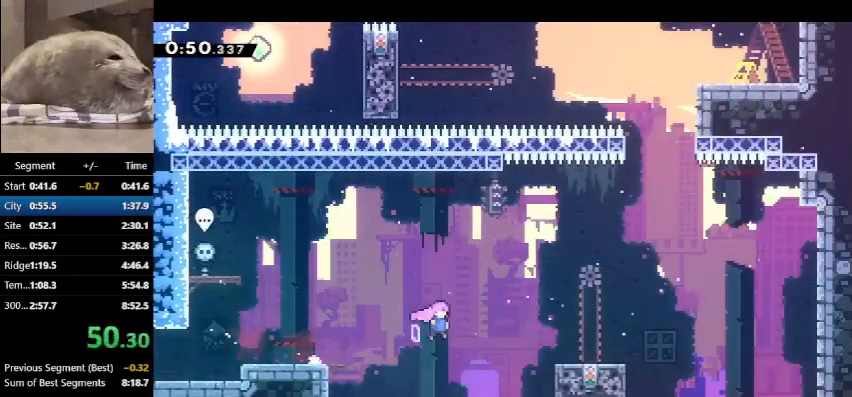
{"keys": ["right", "up"], "events": [[167, "up", "down"], [200, "dash", "down"], [300, "dash", "up"]]}
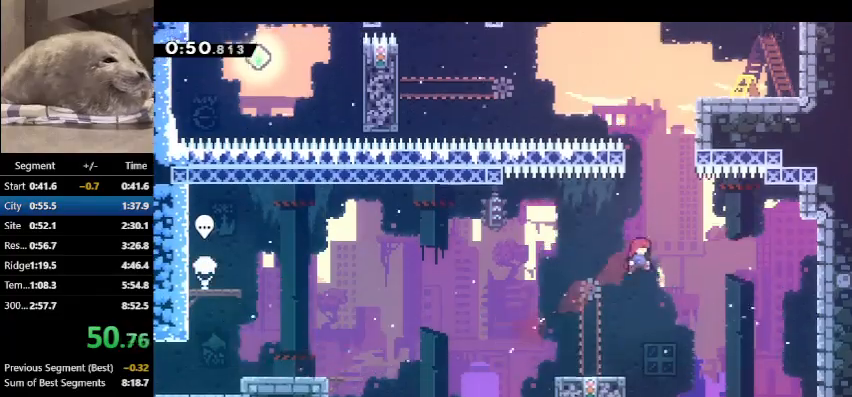
{"keys": ["grab", "right", "up"], "events": [[67, "dash", "down"], [67, "right", "up"], [167, "dash", "up"], [167, "grab", "down"], [267, "left", "down"], [400, "left", "up"], [433, "right", "down"]]}
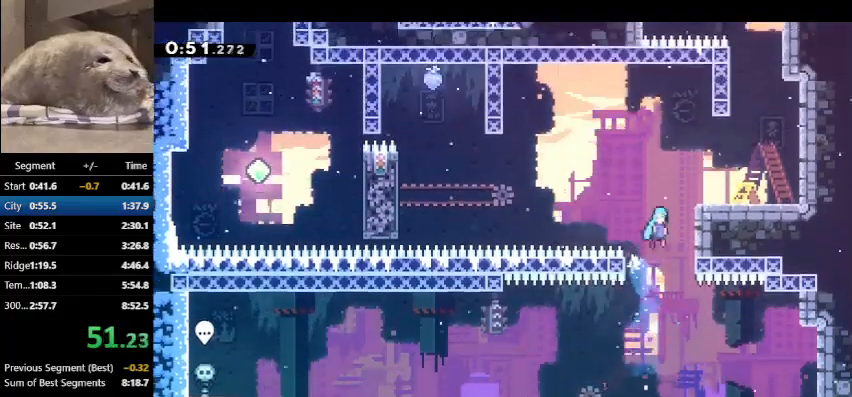
{"keys": ["right", "up"], "events": [[367, "grab", "up"]]}
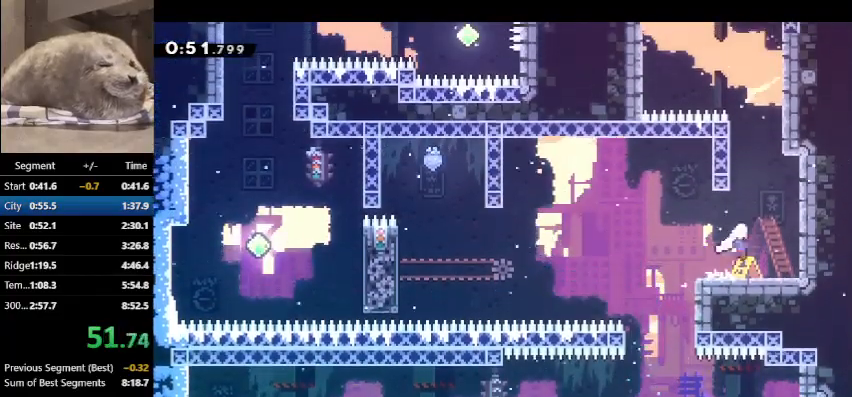
{"keys": ["dash", "left", "up"], "events": [[67, "right", "up"], [200, "dash", "down"], [400, "left", "down"]]}
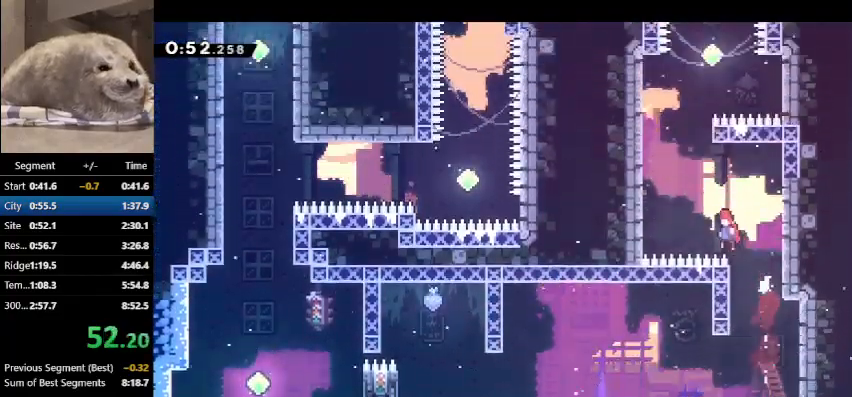
{"keys": ["dash", "up"], "events": [[300, "dash", "up"], [300, "left", "up"], [367, "dash", "down"]]}
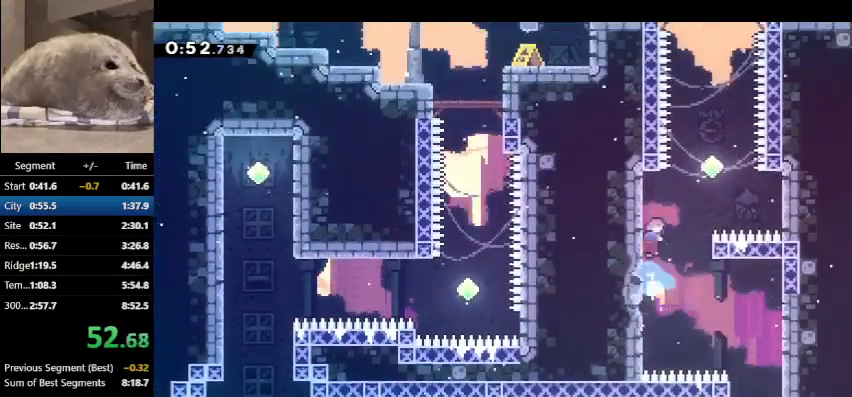
{"keys": ["dash", "up"], "events": [[33, "right", "down"], [367, "right", "up"], [400, "dash", "up"], [467, "dash", "down"]]}
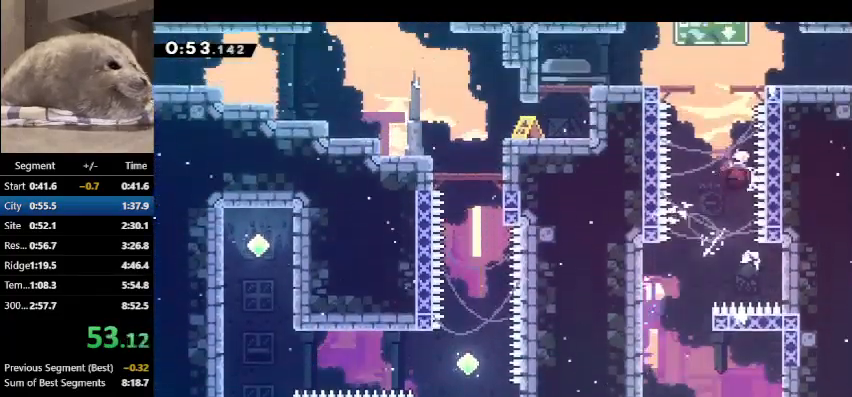
{"keys": ["demo", "right"], "events": [[167, "dash", "up"], [233, "up", "up"], [300, "right", "down"], [467, "demo", "down"]]}
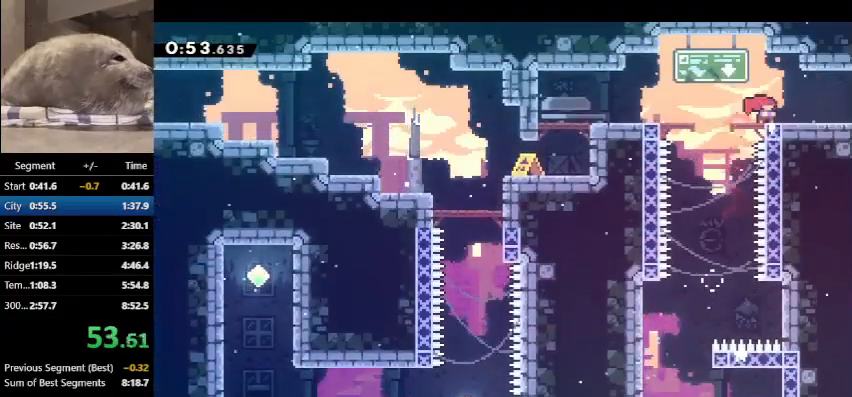
{"keys": ["right"], "events": [[133, "demo", "up"]]}
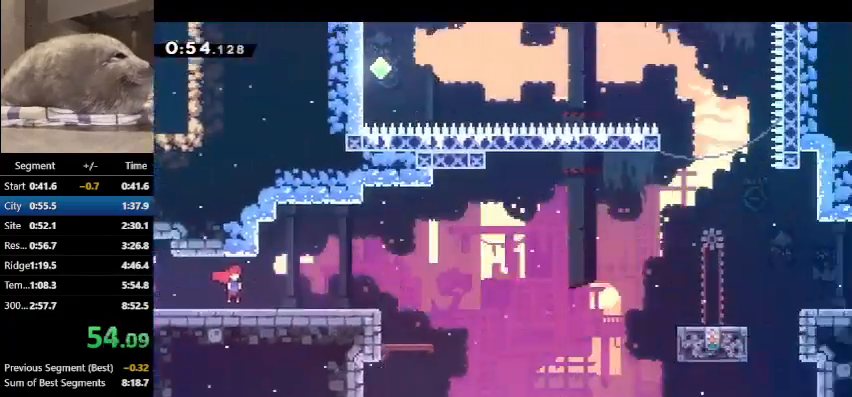
{"keys": ["dash", "down", "right"], "events": [[333, "down", "down"], [367, "dash", "down"]]}
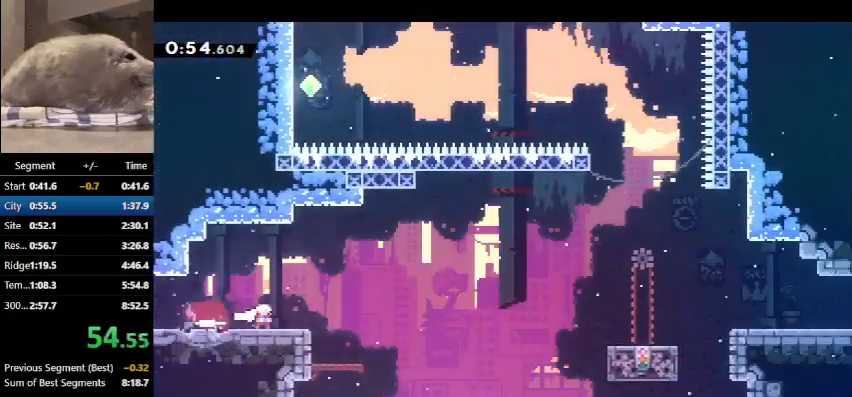
{"keys": ["right"], "events": [[67, "dash", "up"], [300, "dash", "down"], [433, "down", "up"], [467, "dash", "up"]]}
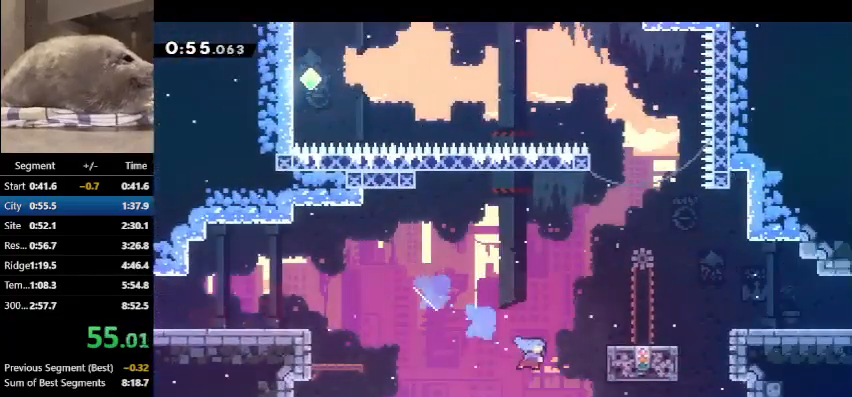
{"keys": [], "events": [[167, "right", "up"], [200, "pause", "down"], [267, "pause", "up"]]}
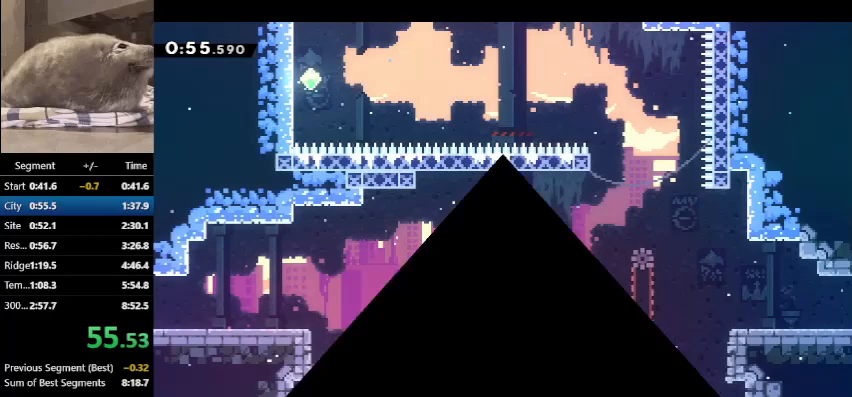
{"keys": ["right"], "events": [[133, "right", "down"]]}
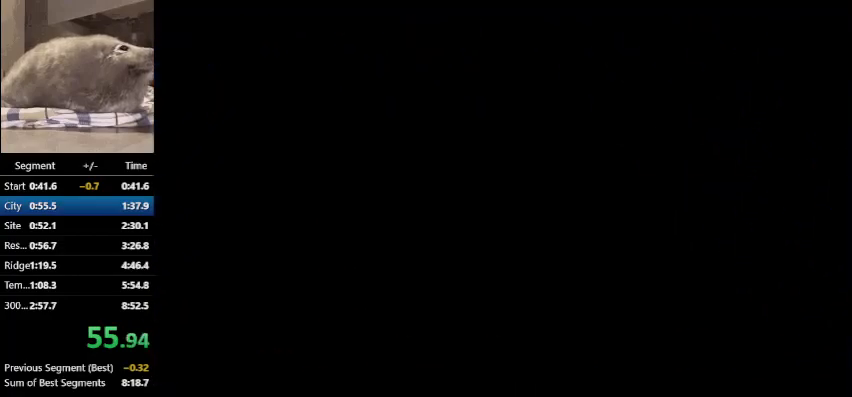
{"keys": ["right"], "events": []}
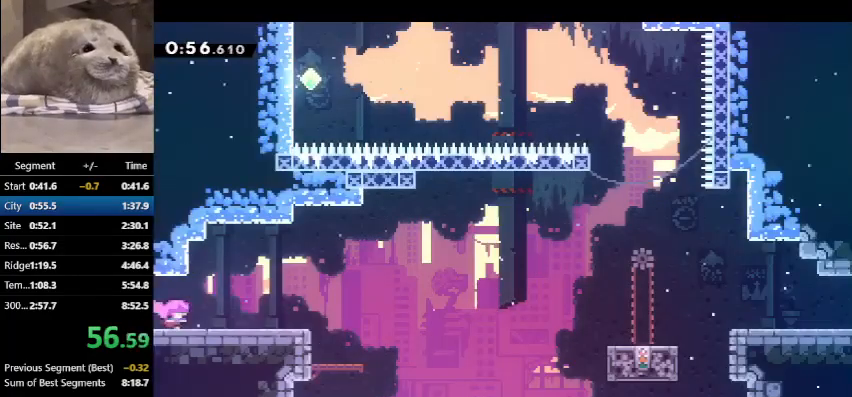
{"keys": ["dash", "demo", "down", "right"], "events": [[67, "demo", "down"], [500, "dash", "down"], [500, "down", "down"]]}
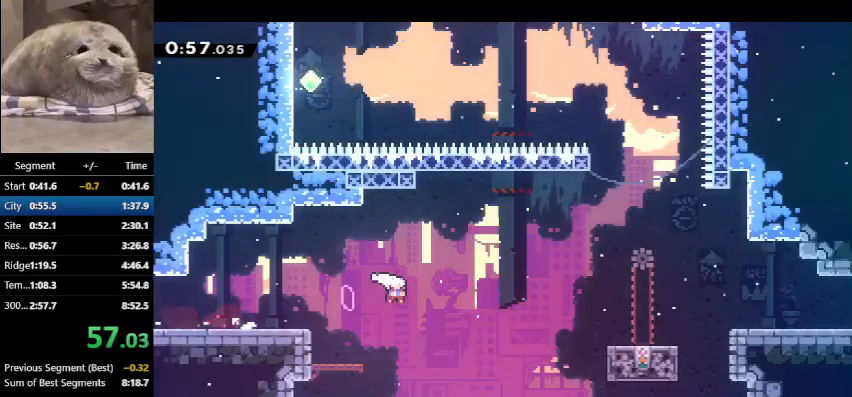
{"keys": ["grab", "right", "up"], "events": [[33, "demo", "up"], [133, "dash", "up"], [167, "down", "up"], [233, "dash", "down"], [367, "dash", "up"], [367, "grab", "down"], [400, "up", "down"]]}
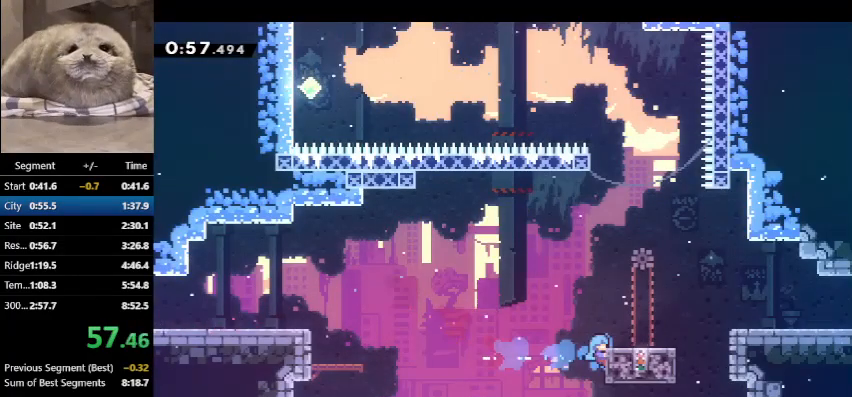
{"keys": ["dash", "right"], "events": [[233, "up", "up"], [400, "grab", "up"], [433, "dash", "down"]]}
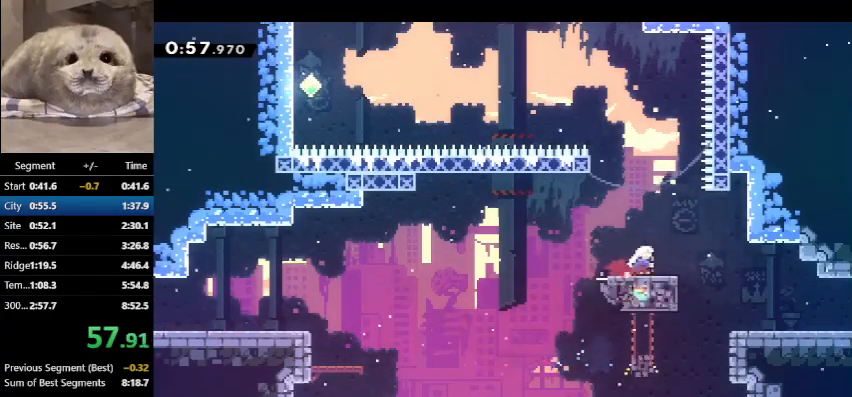
{"keys": ["left"], "events": [[133, "left", "down"], [133, "right", "up"], [433, "dash", "up"]]}
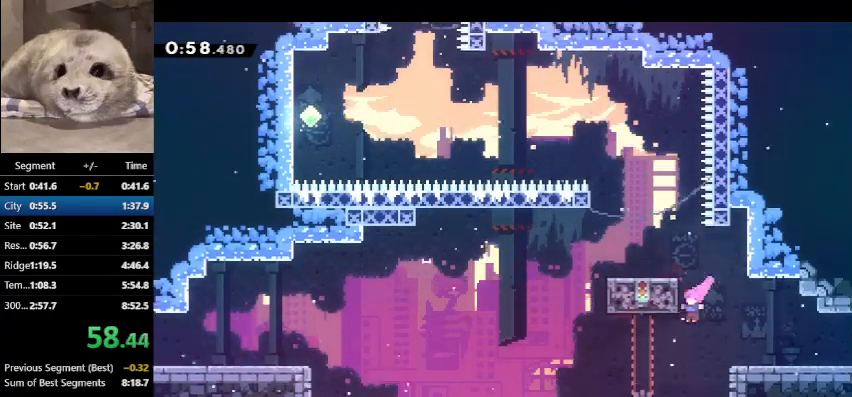
{"keys": [], "events": [[33, "left", "up"], [167, "pause", "down"], [233, "pause", "up"]]}
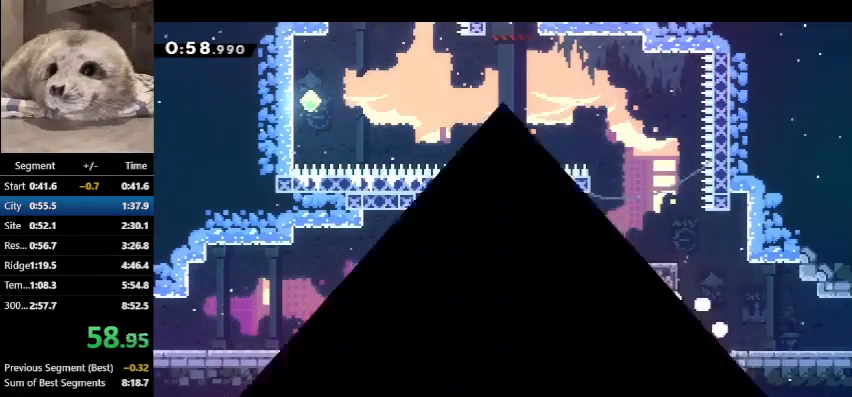
{"keys": [], "events": [[67, "right", "down"], [333, "right", "up"]]}
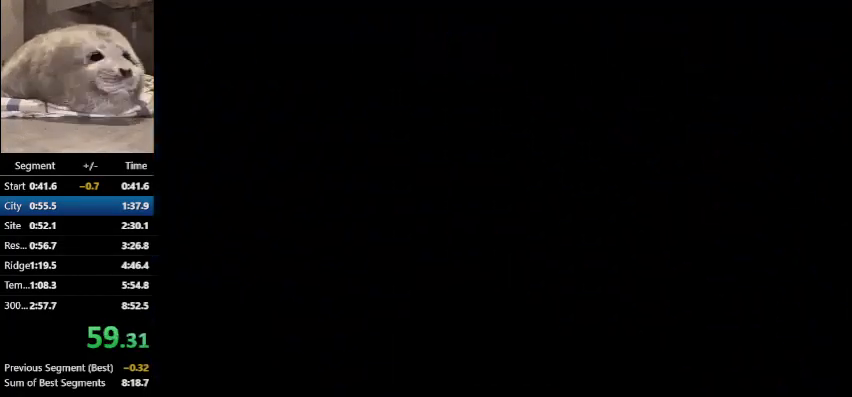
{"keys": [], "events": []}
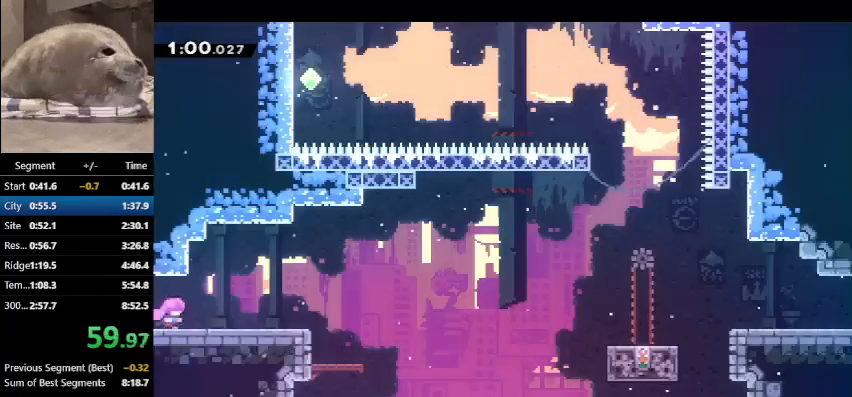
{"keys": ["dash", "down", "right"], "events": [[33, "demo", "down"], [33, "right", "down"], [367, "down", "down"], [467, "dash", "down"], [467, "demo", "up"]]}
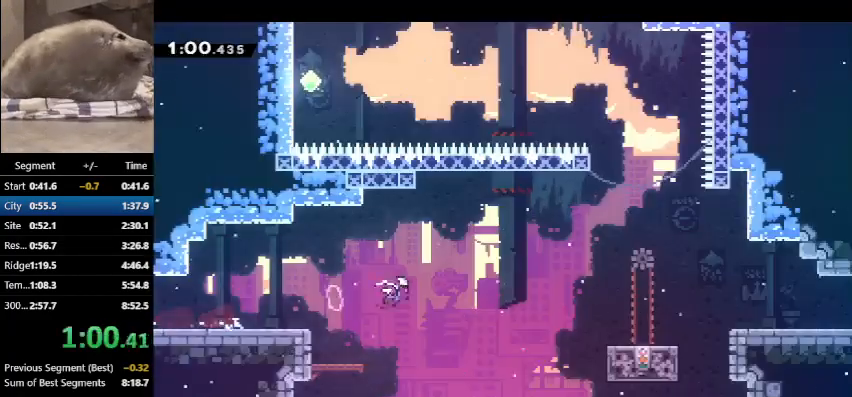
{"keys": ["grab", "right", "up"], "events": [[100, "dash", "up"], [133, "dash", "down"], [133, "down", "up"], [300, "grab", "down"], [333, "dash", "up"], [400, "up", "down"]]}
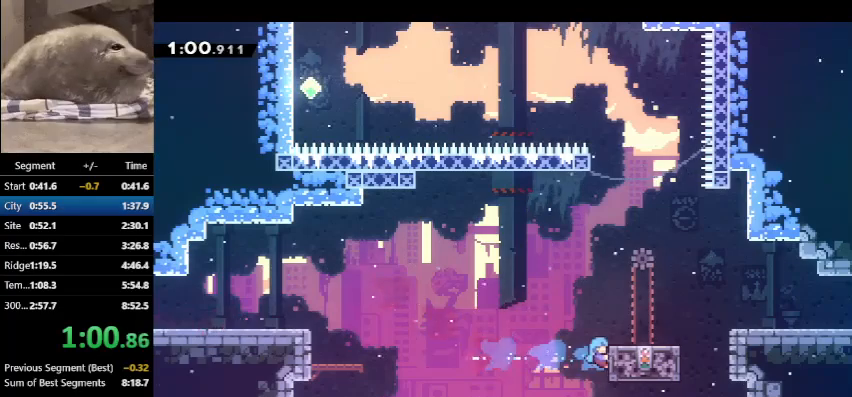
{"keys": ["dash", "right"], "events": [[267, "up", "up"], [400, "grab", "up"], [433, "dash", "down"]]}
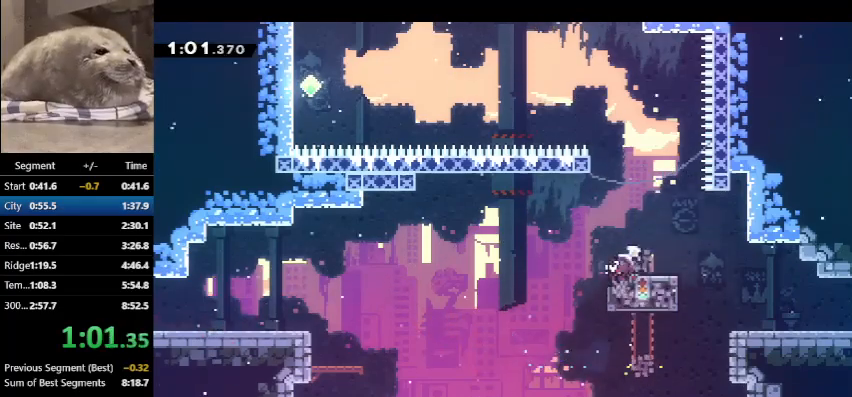
{"keys": ["left", "up"], "events": [[133, "left", "down"], [133, "right", "up"], [467, "dash", "up"], [500, "up", "down"]]}
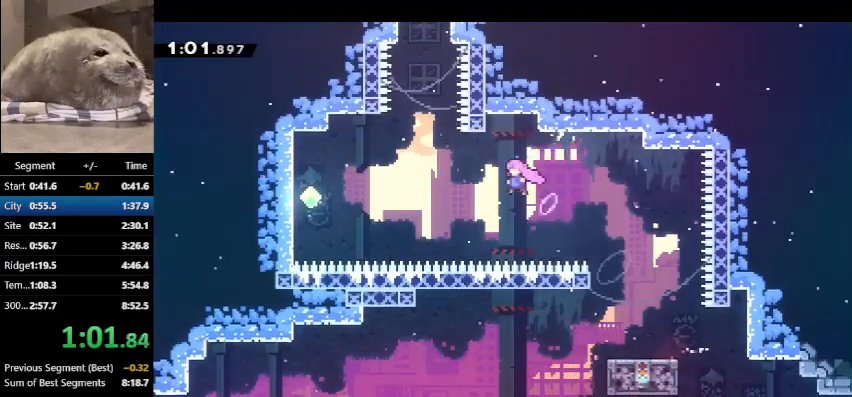
{"keys": ["dash", "up"], "events": [[67, "dash", "down"], [200, "dash", "up"], [400, "left", "up"], [433, "dash", "down"]]}
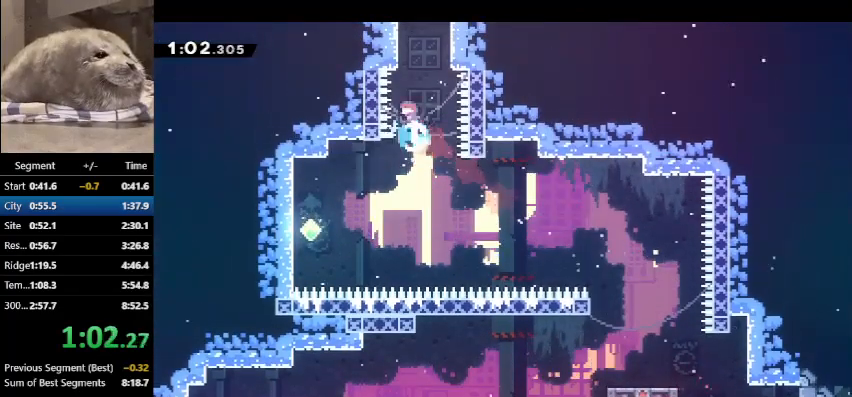
{"keys": ["grab", "right", "up"], "events": [[167, "grab", "down"], [167, "right", "down"], [500, "dash", "up"]]}
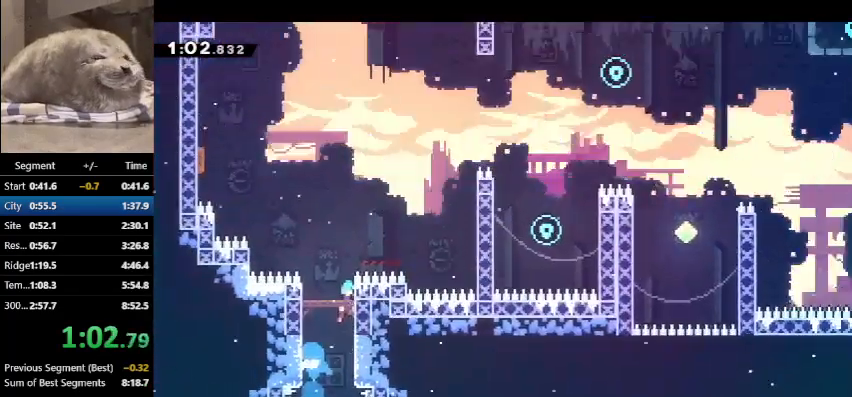
{"keys": ["grab", "right", "up"], "events": []}
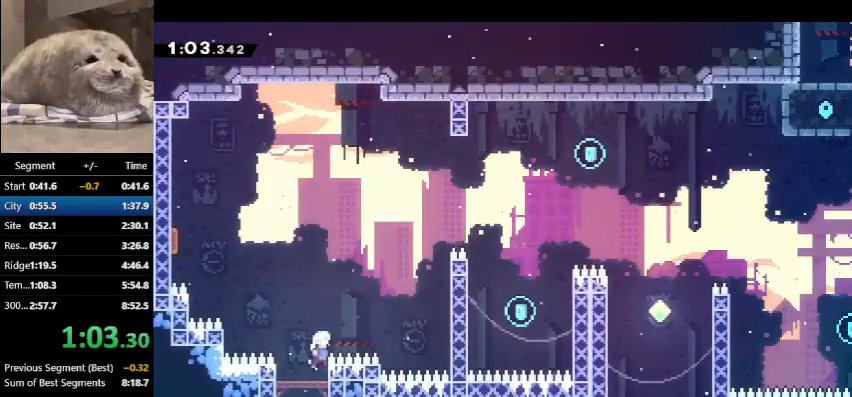
{"keys": ["dash", "grab", "right", "up"], "events": [[400, "dash", "down"]]}
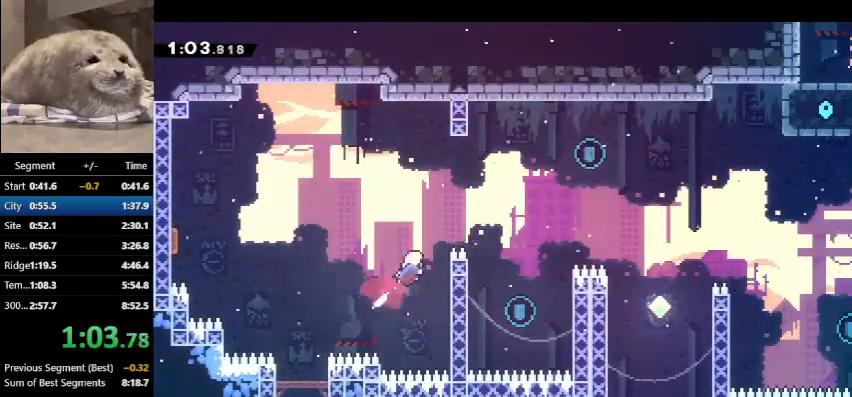
{"keys": ["left", "up"], "events": [[200, "dash", "up"], [200, "grab", "up"], [400, "right", "up"], [500, "left", "down"]]}
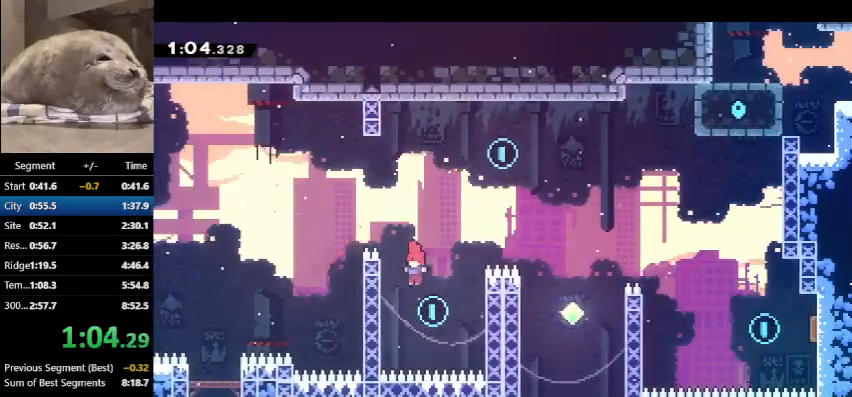
{"keys": ["dash", "right", "up"], "events": [[233, "left", "up"], [267, "dash", "down"], [467, "right", "down"]]}